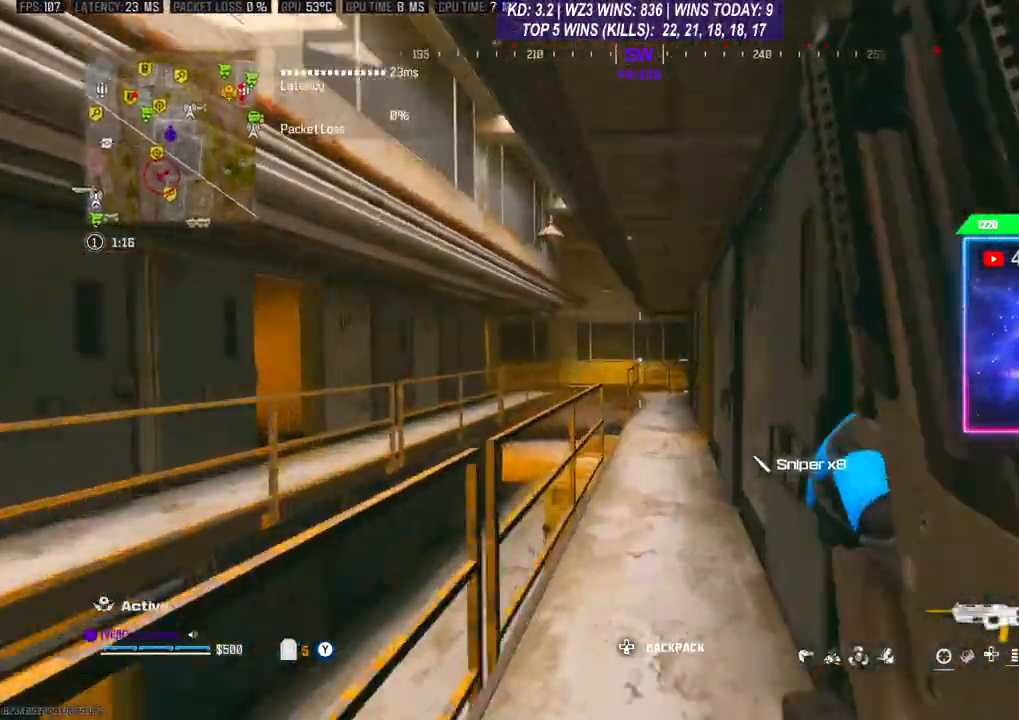
Gameplay with a controller (Xbox layout); each line is a JSON object with the inputs held at the frame after it. "events" lists button and stick changes between this image and that frame as [ms after this image, input, new state], when the widget could be followed in between.
{"buttons": ["R3"], "left_stick": "up", "right_stick": "center", "events": [[500, "R3", "down"]]}
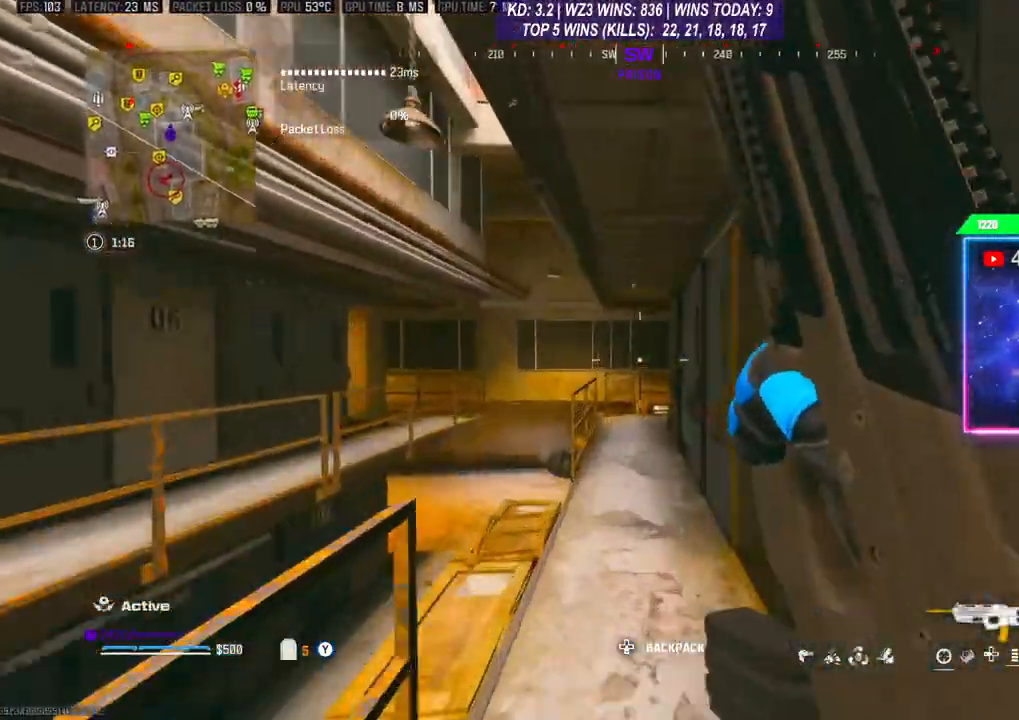
{"buttons": [], "left_stick": "up", "right_stick": "center", "events": [[67, "R3", "up"], [233, "X", "down"], [333, "X", "up"], [400, "X", "down"], [467, "X", "up"]]}
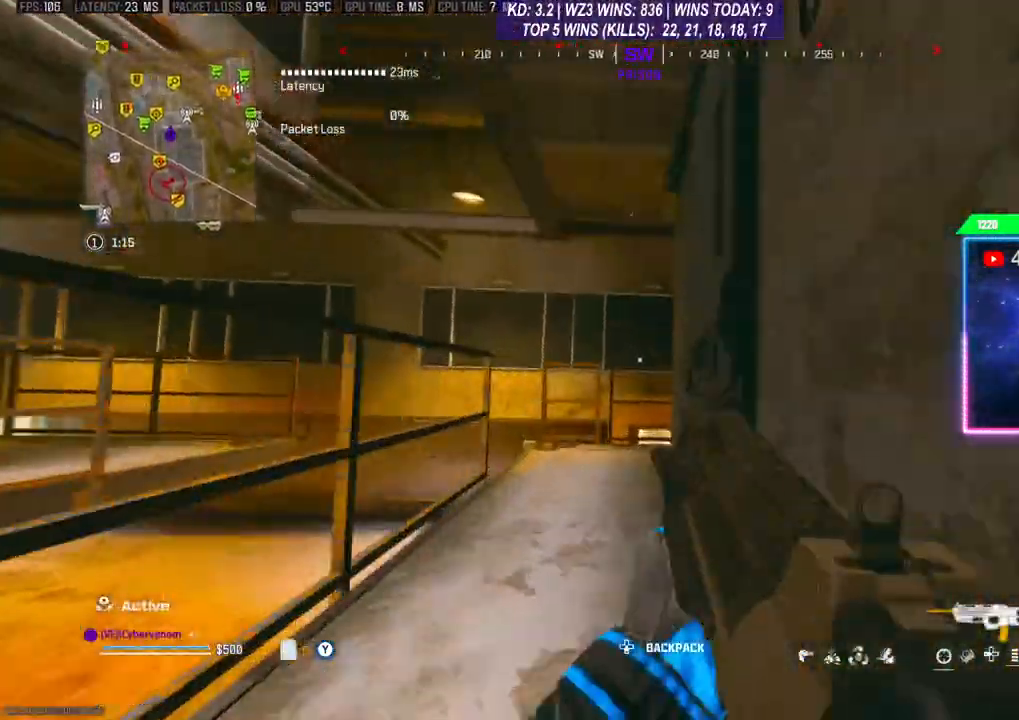
{"buttons": [], "left_stick": "up", "right_stick": "right", "events": [[67, "L3", "down"], [133, "L3", "up"], [200, "L3", "down"], [300, "L3", "up"], [367, "right_stick", "right"]]}
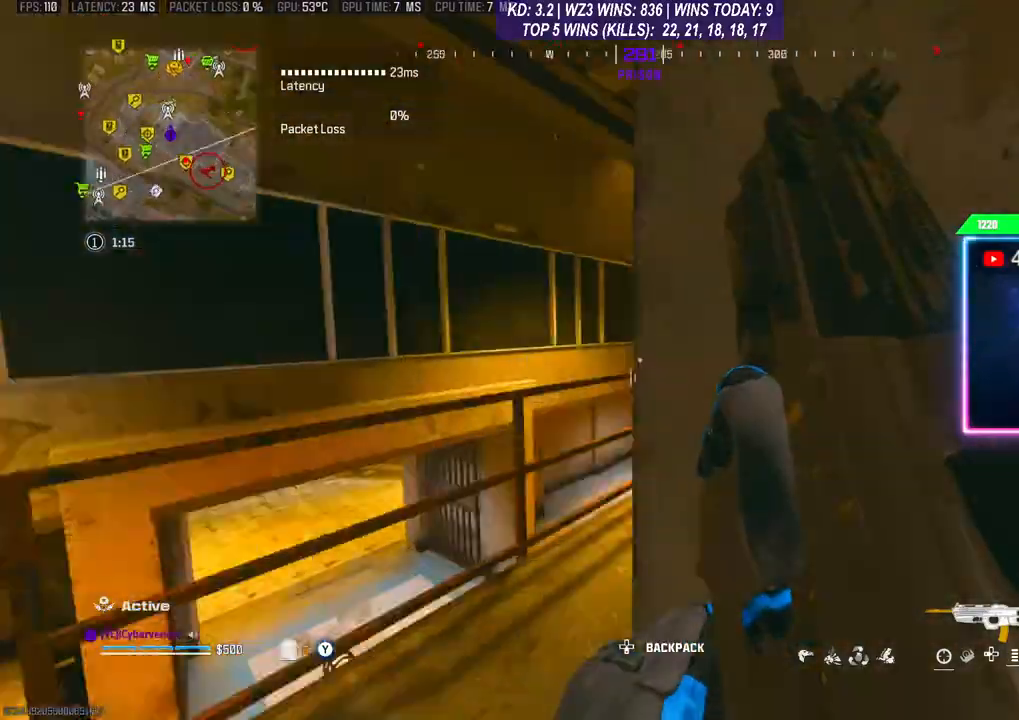
{"buttons": ["R3"], "left_stick": "up", "right_stick": "center", "events": [[267, "right_stick", "center"], [433, "R3", "down"]]}
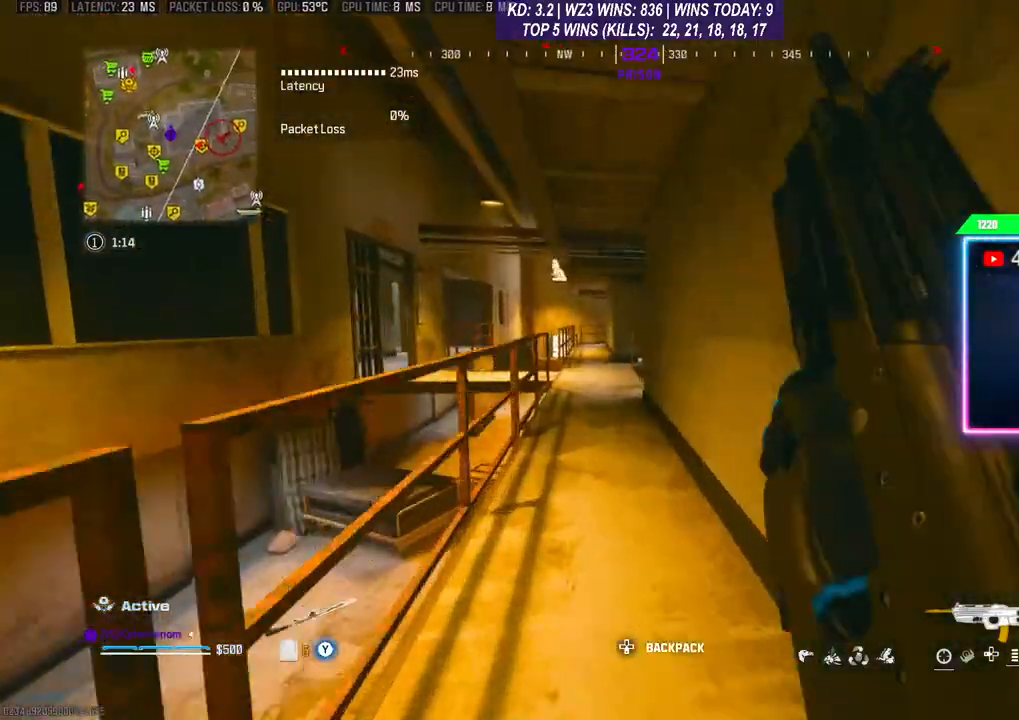
{"buttons": [], "left_stick": "up", "right_stick": "center", "events": [[33, "R3", "up"], [133, "R3", "down"], [200, "R3", "up"], [267, "R3", "down"], [367, "R3", "up"], [400, "L3", "down"], [500, "L3", "up"]]}
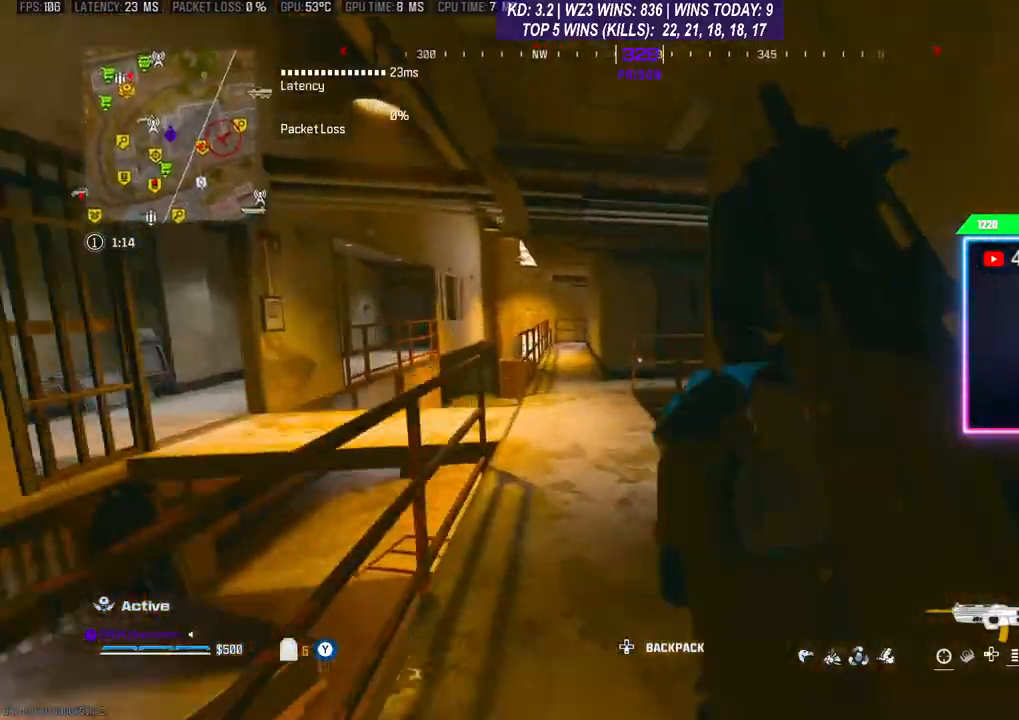
{"buttons": [], "left_stick": "center", "right_stick": "right", "events": [[67, "L3", "down"], [167, "L3", "up"], [200, "right_stick", "right"], [300, "left_stick", "center"]]}
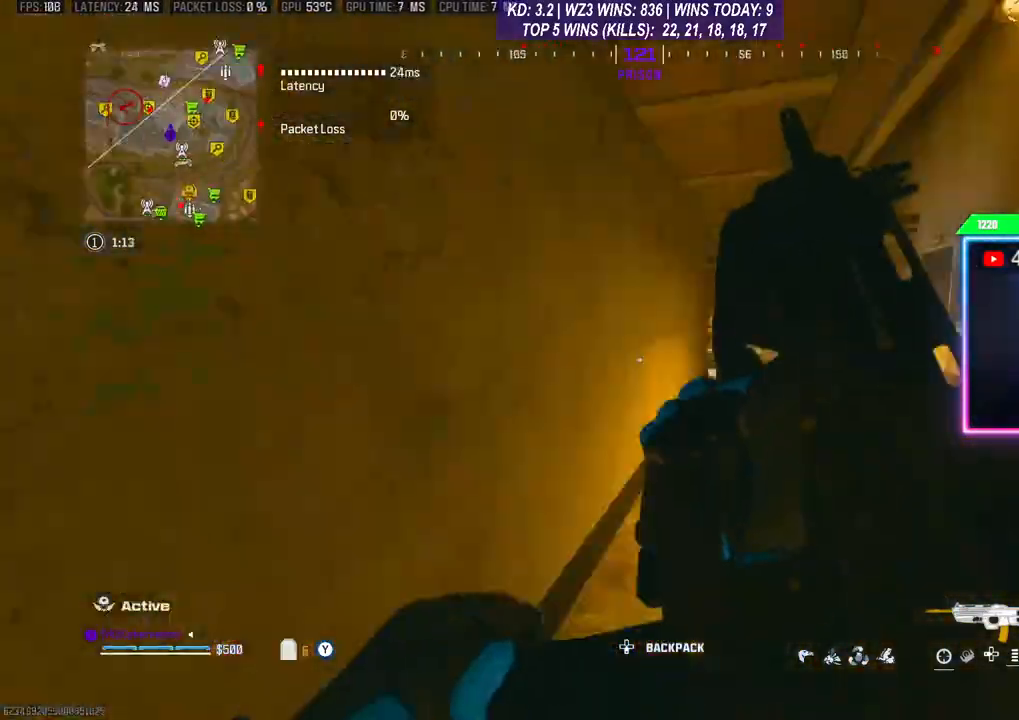
{"buttons": ["L2"], "left_stick": "up", "right_stick": "center", "events": [[33, "left_stick", "up-right"], [67, "right_stick", "center"], [133, "L2", "down"], [267, "right_stick", "right"], [367, "left_stick", "up"], [367, "right_stick", "center"]]}
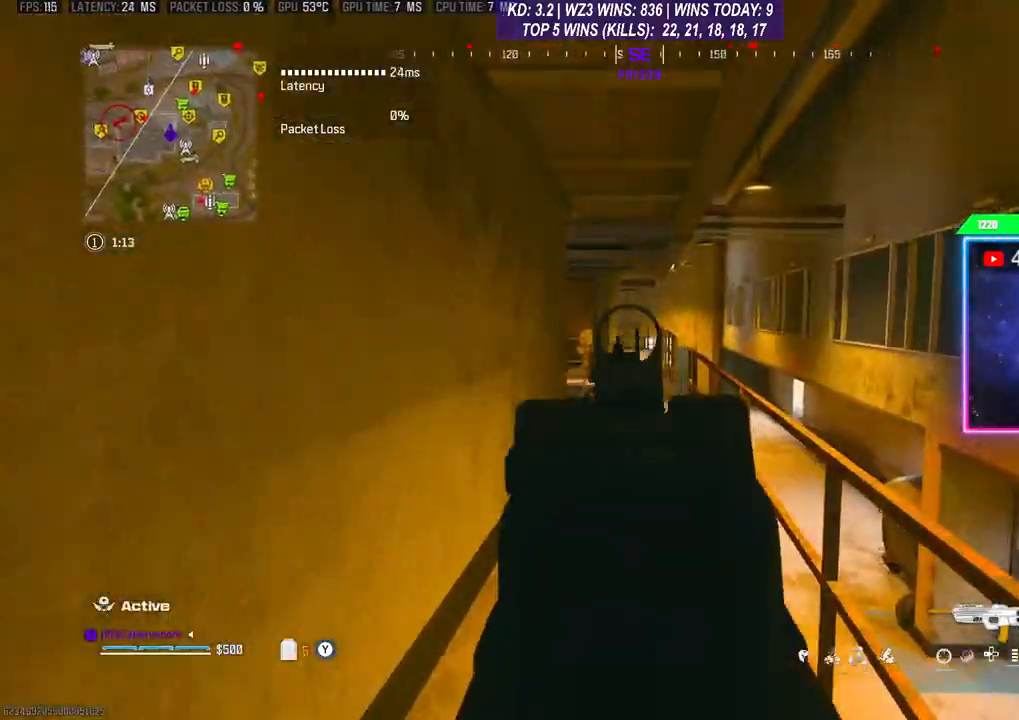
{"buttons": ["L2"], "left_stick": "up", "right_stick": "center", "events": []}
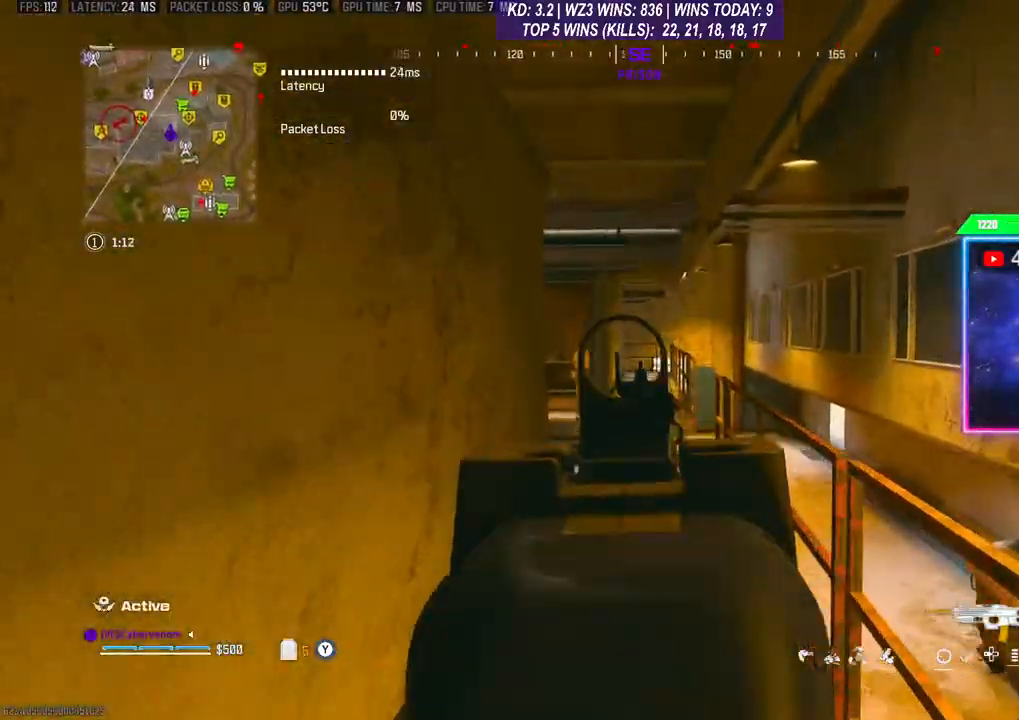
{"buttons": ["L2"], "left_stick": "up", "right_stick": "center", "events": []}
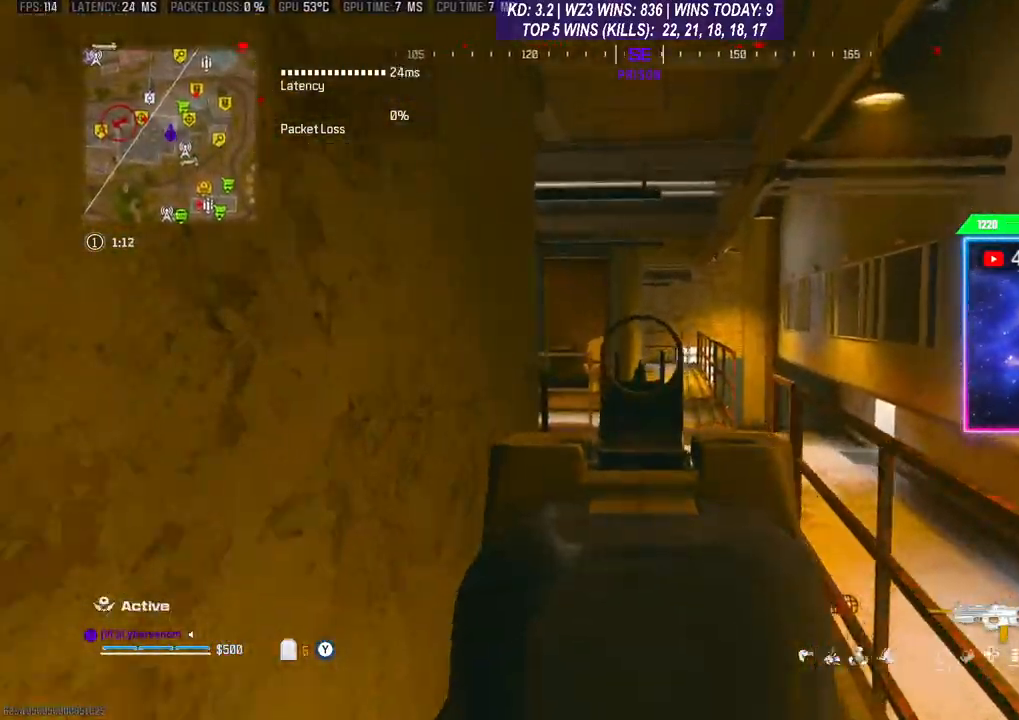
{"buttons": [], "left_stick": "up-right", "right_stick": "left", "events": [[33, "left_stick", "up-right"], [333, "right_stick", "left"], [467, "L2", "up"]]}
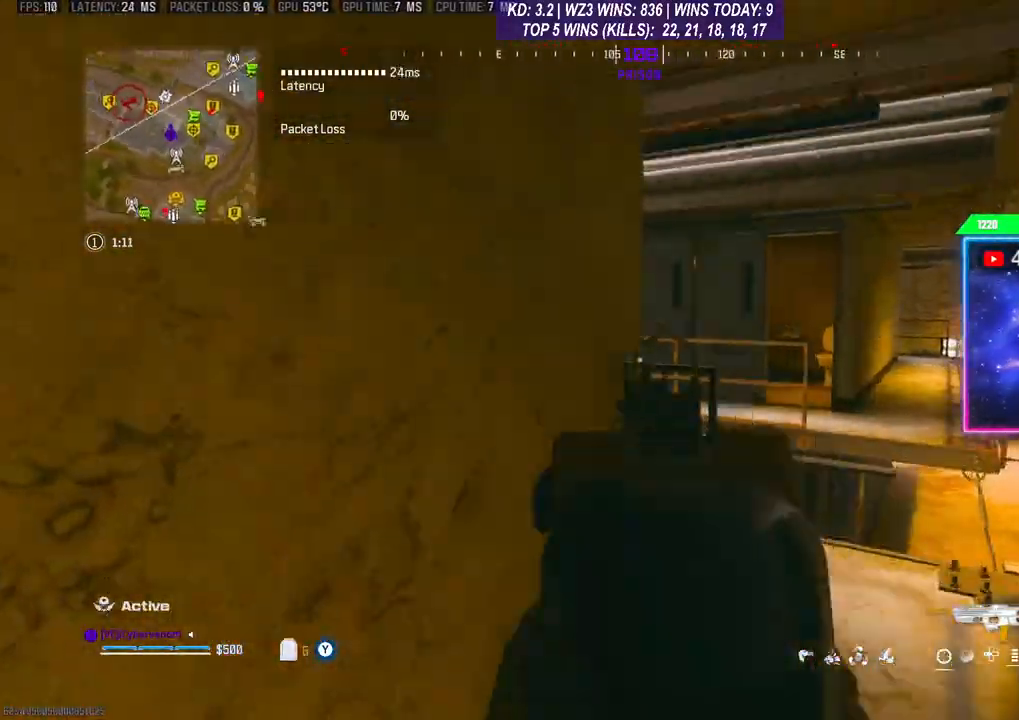
{"buttons": [], "left_stick": "center", "right_stick": "center", "events": [[233, "right_stick", "center"], [400, "left_stick", "center"]]}
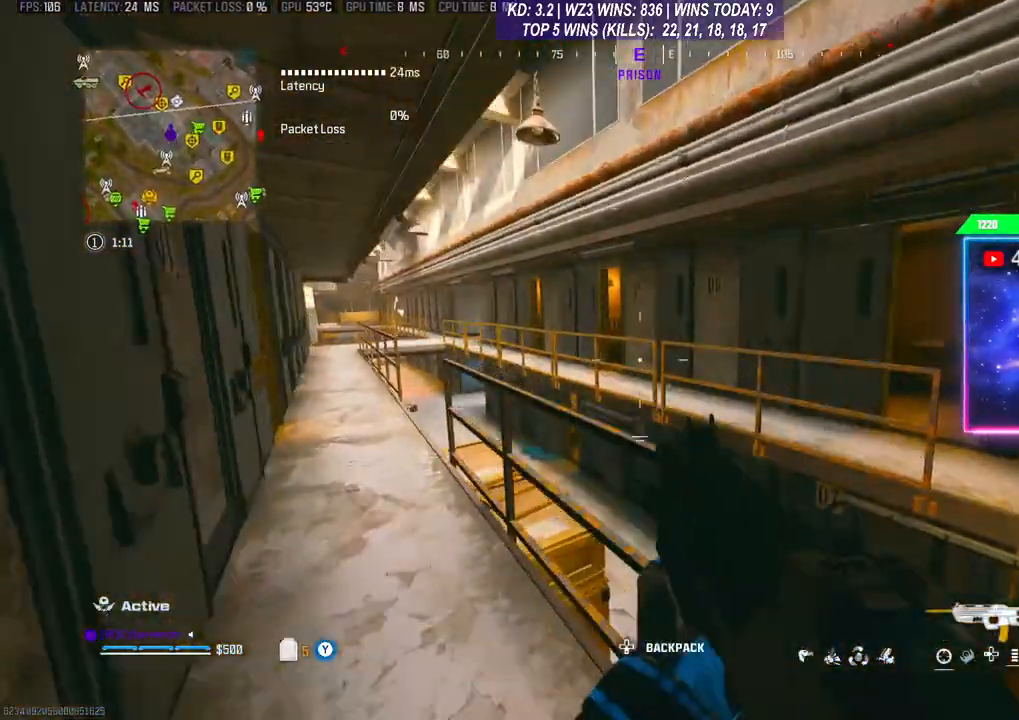
{"buttons": ["L2", "R3"], "left_stick": "down", "right_stick": "center", "events": [[100, "left_stick", "down-left"], [133, "right_stick", "right"], [333, "right_stick", "center"], [367, "L2", "down"], [400, "left_stick", "down"], [500, "R3", "down"]]}
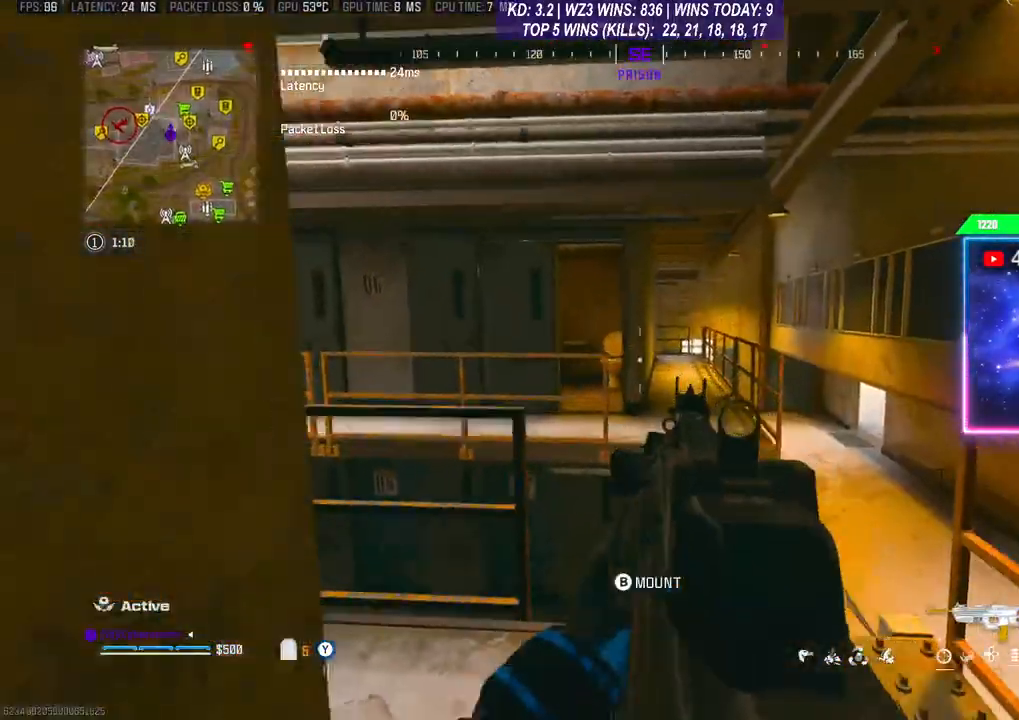
{"buttons": ["L2"], "left_stick": "center", "right_stick": "up", "events": [[300, "right_stick", "up-right"], [333, "R3", "up"], [400, "right_stick", "up"], [433, "left_stick", "center"]]}
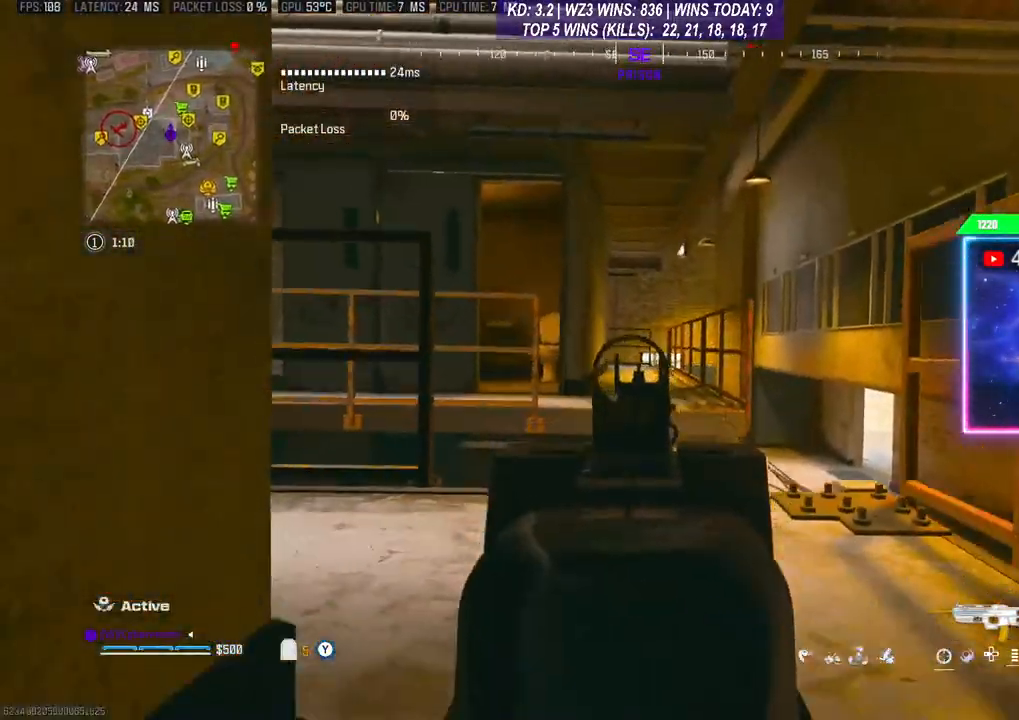
{"buttons": ["L2"], "left_stick": "center", "right_stick": "center", "events": [[67, "right_stick", "center"]]}
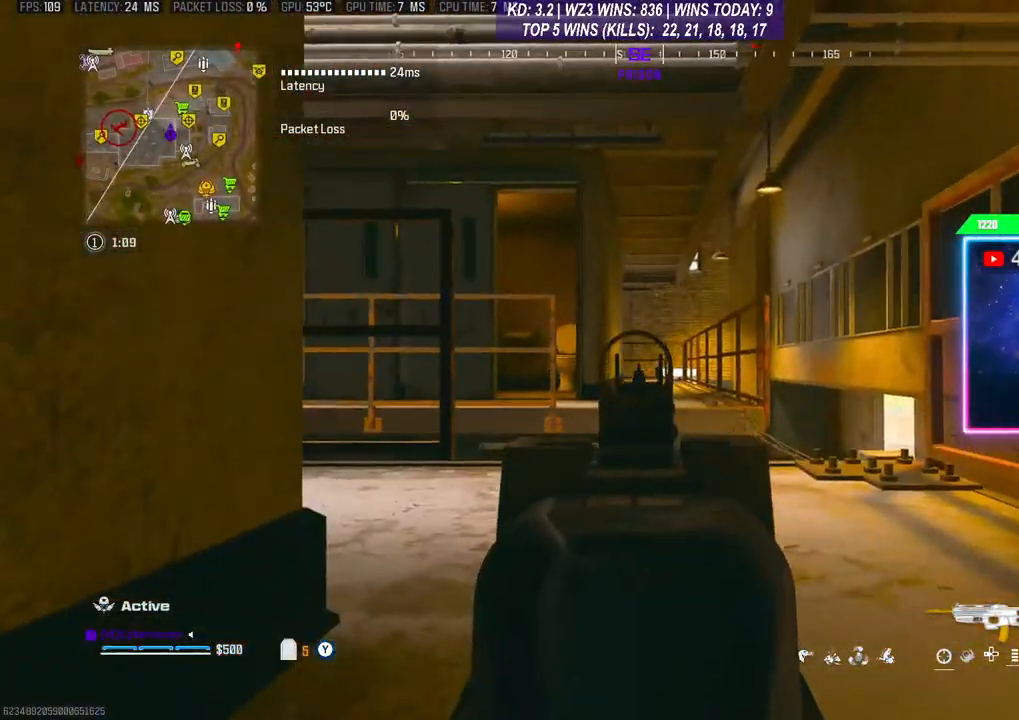
{"buttons": ["L2"], "left_stick": "center", "right_stick": "center", "events": []}
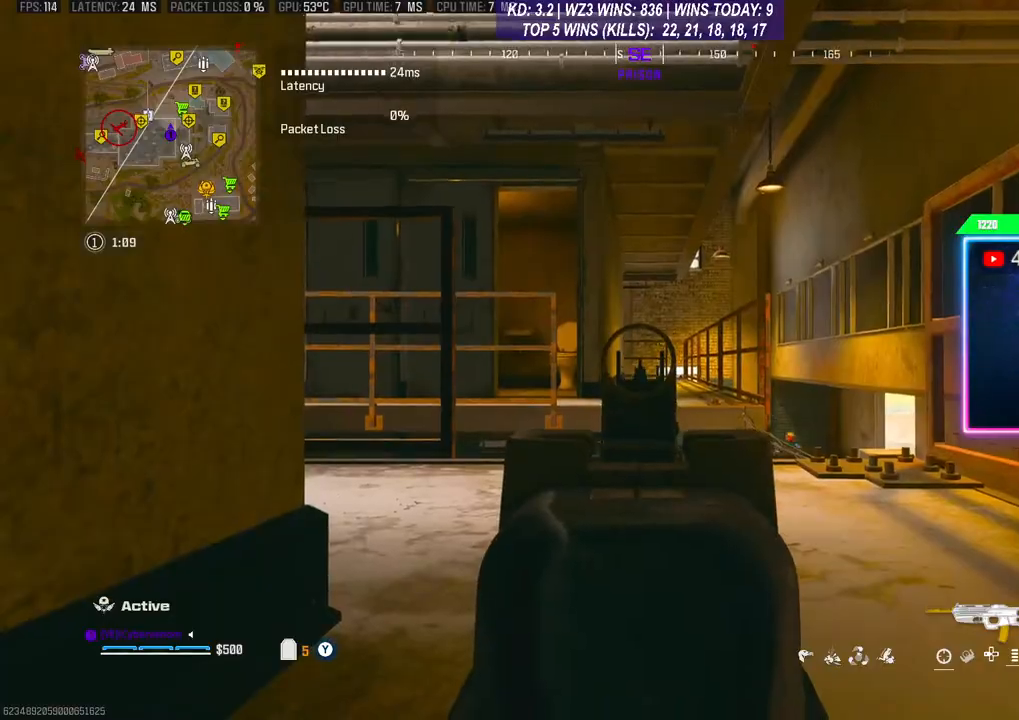
{"buttons": ["R3"], "left_stick": "center", "right_stick": "down-right", "events": [[33, "right_stick", "down"], [233, "right_stick", "right"], [367, "right_stick", "down"], [500, "L2", "up"], [500, "R3", "down"], [500, "right_stick", "down-right"]]}
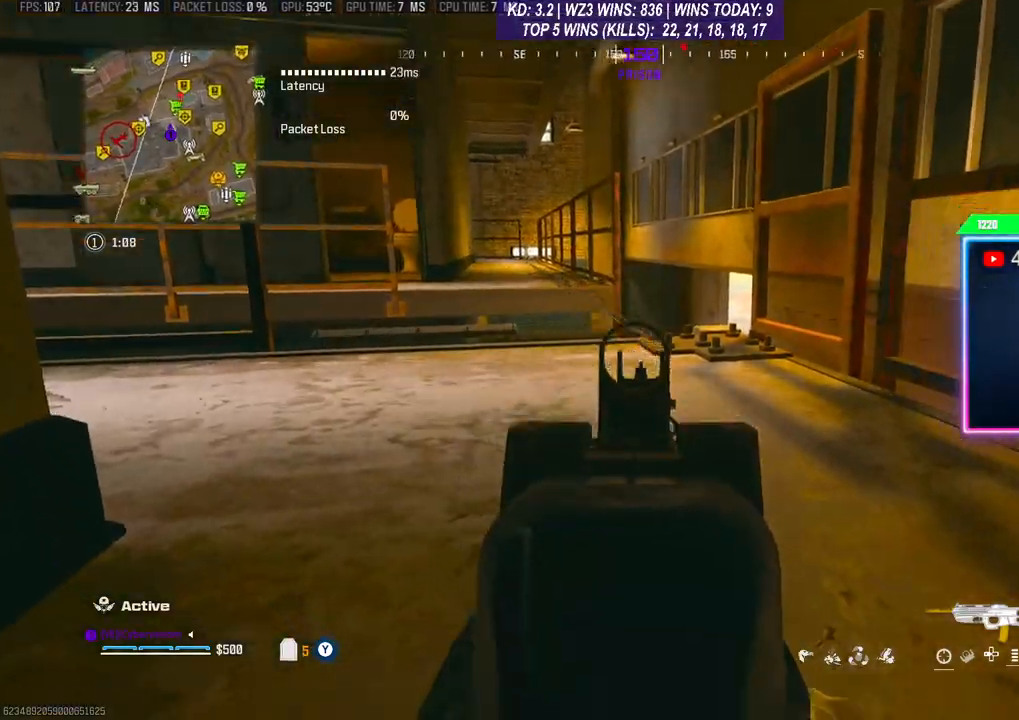
{"buttons": ["L2"], "left_stick": "down-left", "right_stick": "down", "events": [[67, "left_stick", "up"], [100, "L3", "down"], [133, "R3", "up"], [133, "right_stick", "down"], [233, "L3", "up"], [267, "L2", "down"], [267, "left_stick", "down"], [433, "left_stick", "down-left"]]}
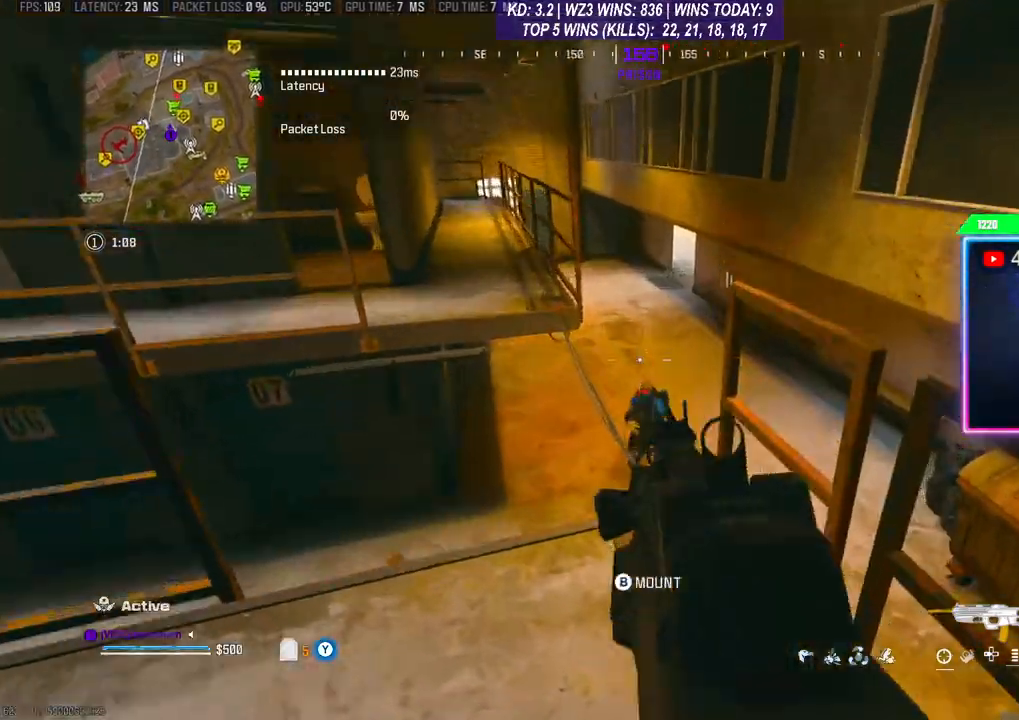
{"buttons": ["L2", "R2"], "left_stick": "left", "right_stick": "center", "events": [[167, "R2", "down"], [267, "left_stick", "center"], [433, "left_stick", "left"], [467, "right_stick", "center"]]}
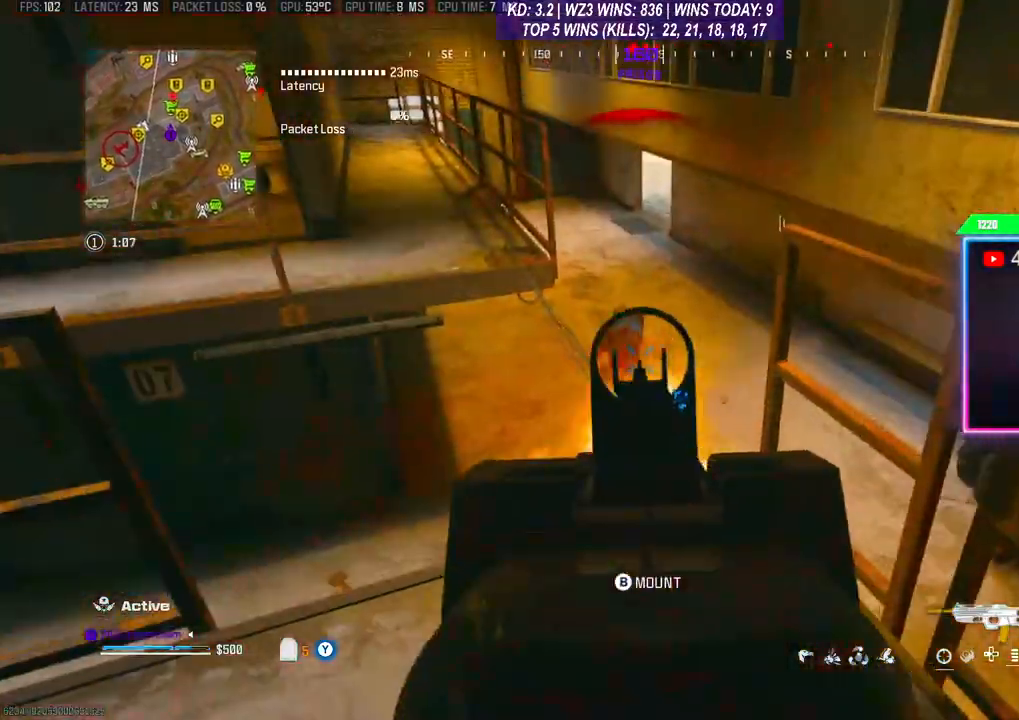
{"buttons": ["L2", "R2"], "left_stick": "down", "right_stick": "center", "events": [[67, "left_stick", "down"], [167, "left_stick", "down-right"], [300, "left_stick", "down"], [400, "right_stick", "up-left"], [500, "right_stick", "center"]]}
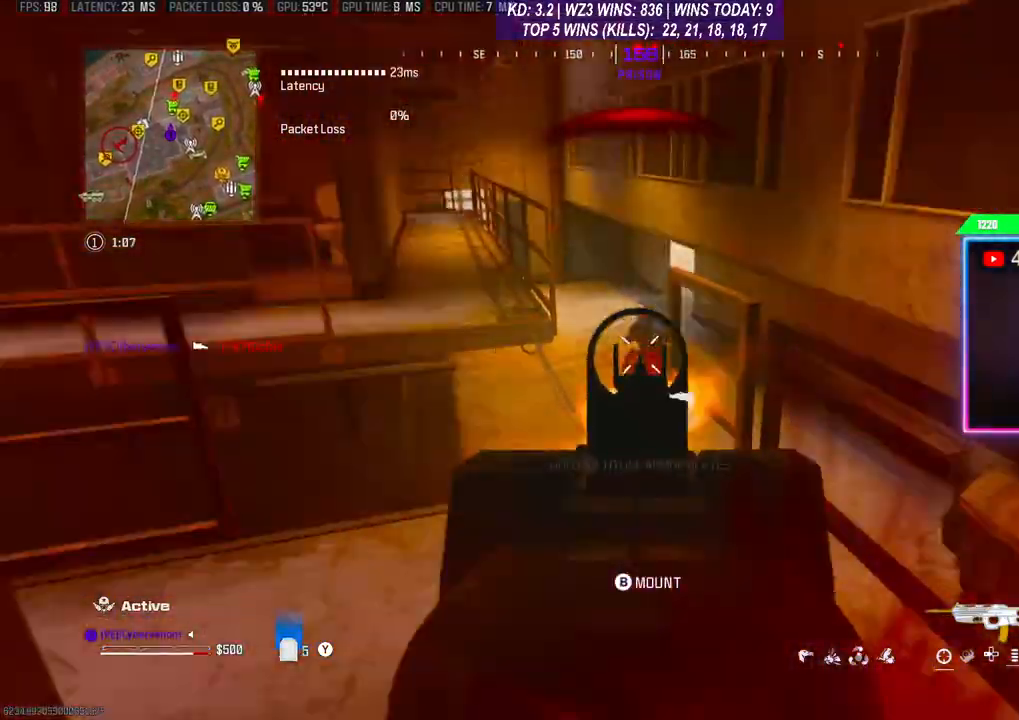
{"buttons": ["L3"], "left_stick": "up", "right_stick": "down-left", "events": [[300, "L2", "up"], [367, "R2", "up"], [367, "right_stick", "down"], [400, "left_stick", "up"], [433, "L3", "down"], [433, "right_stick", "down-left"]]}
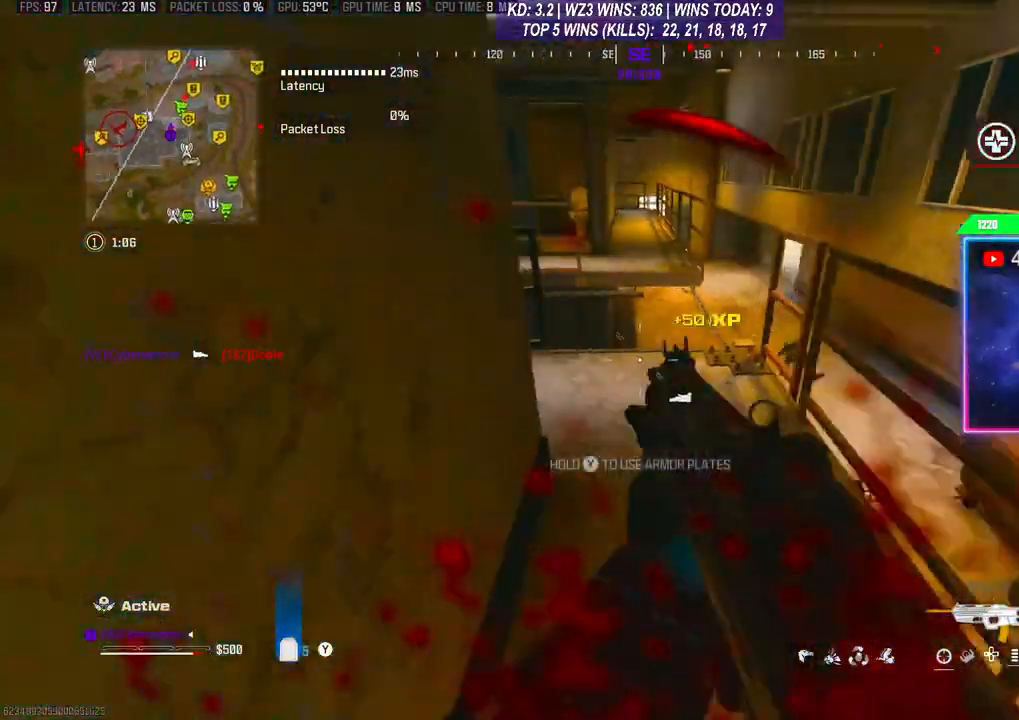
{"buttons": ["L2", "R2"], "left_stick": "center", "right_stick": "center", "events": [[33, "right_stick", "center"], [133, "right_stick", "right"], [167, "L3", "up"], [233, "L2", "down"], [300, "left_stick", "left"], [433, "R2", "down"], [433, "right_stick", "center"], [500, "left_stick", "center"]]}
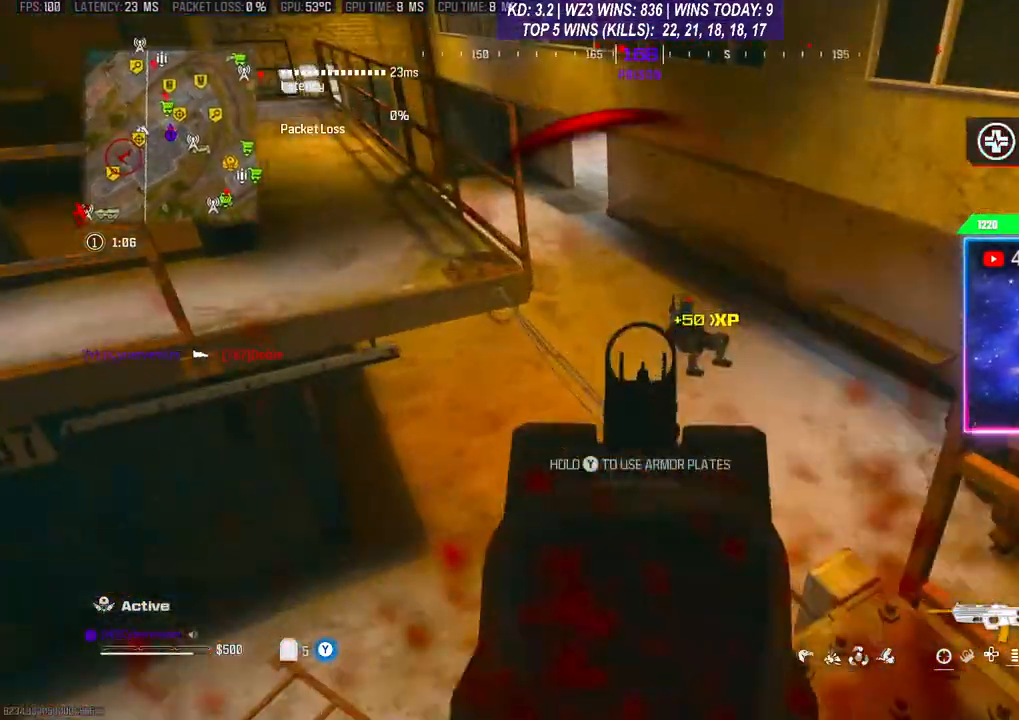
{"buttons": ["L2", "R2"], "left_stick": "center", "right_stick": "center", "events": [[33, "left_stick", "down-right"], [33, "right_stick", "right"], [233, "right_stick", "center"], [267, "left_stick", "down-left"], [433, "left_stick", "center"]]}
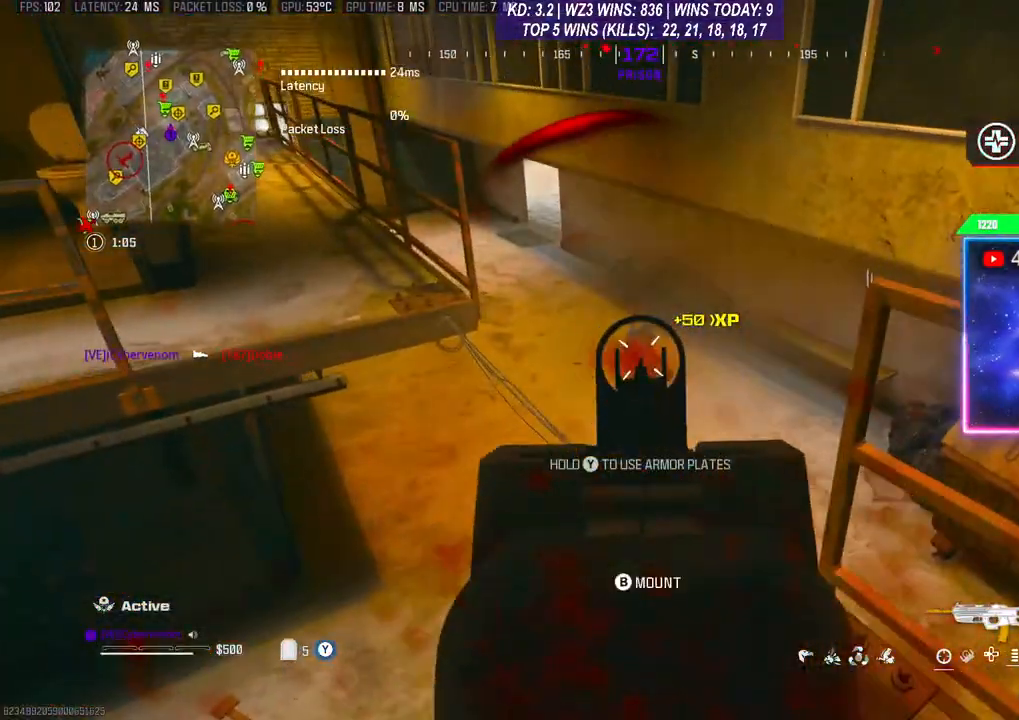
{"buttons": ["Y"], "left_stick": "up-right", "right_stick": "center", "events": [[267, "left_stick", "up"], [300, "L2", "up"], [333, "R2", "up"], [433, "Y", "down"], [500, "left_stick", "up-right"]]}
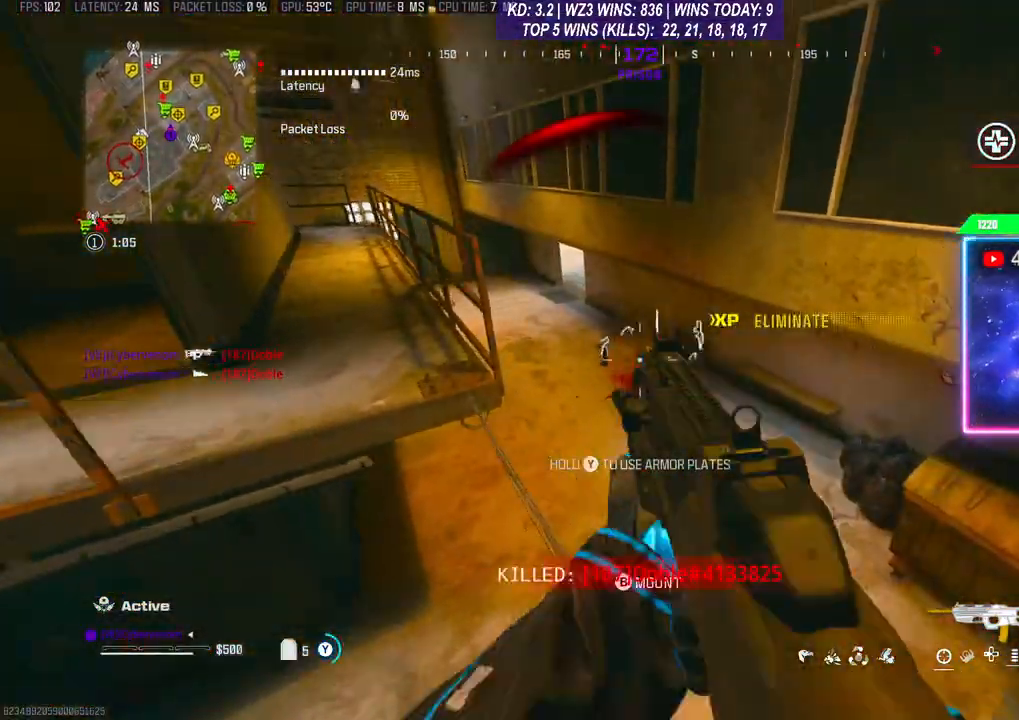
{"buttons": ["Y"], "left_stick": "center", "right_stick": "center", "events": [[200, "left_stick", "right"], [500, "left_stick", "center"]]}
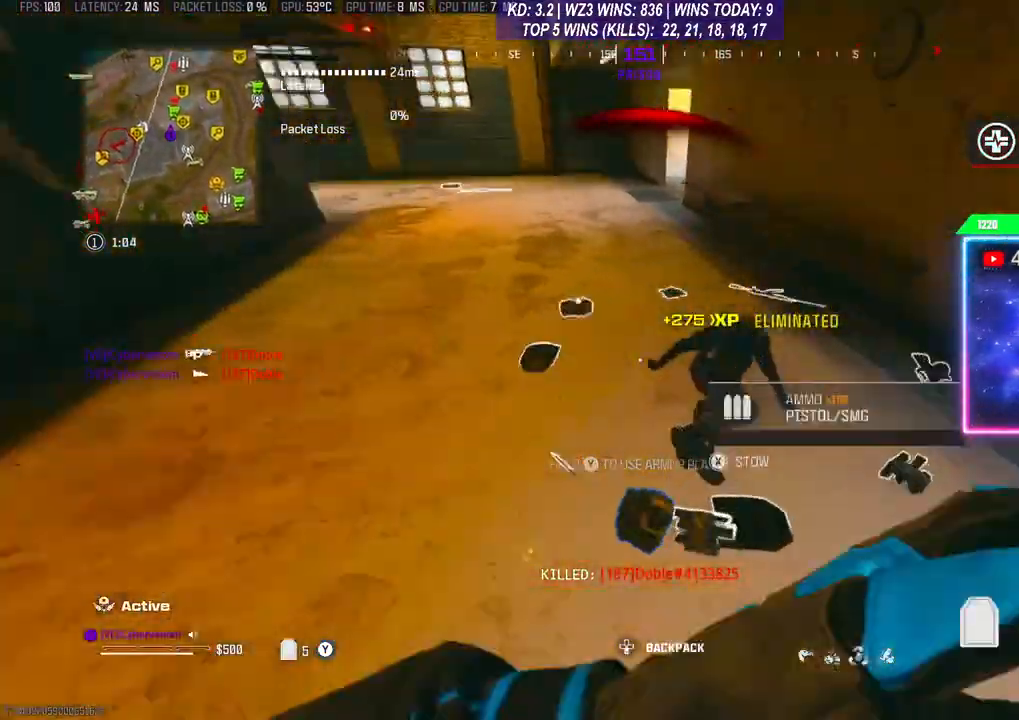
{"buttons": [], "left_stick": "up", "right_stick": "center", "events": [[133, "Y", "up"], [167, "left_stick", "up"]]}
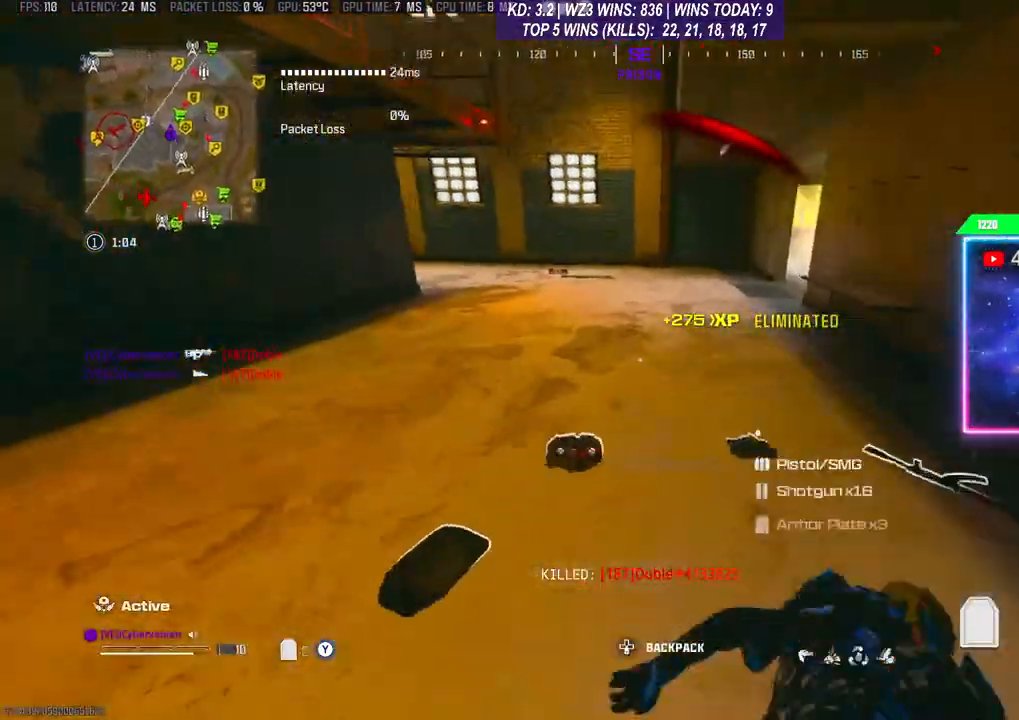
{"buttons": [], "left_stick": "down-left", "right_stick": "down-left", "events": [[167, "left_stick", "up-right"], [300, "right_stick", "down-left"], [367, "left_stick", "down"], [500, "left_stick", "down-left"]]}
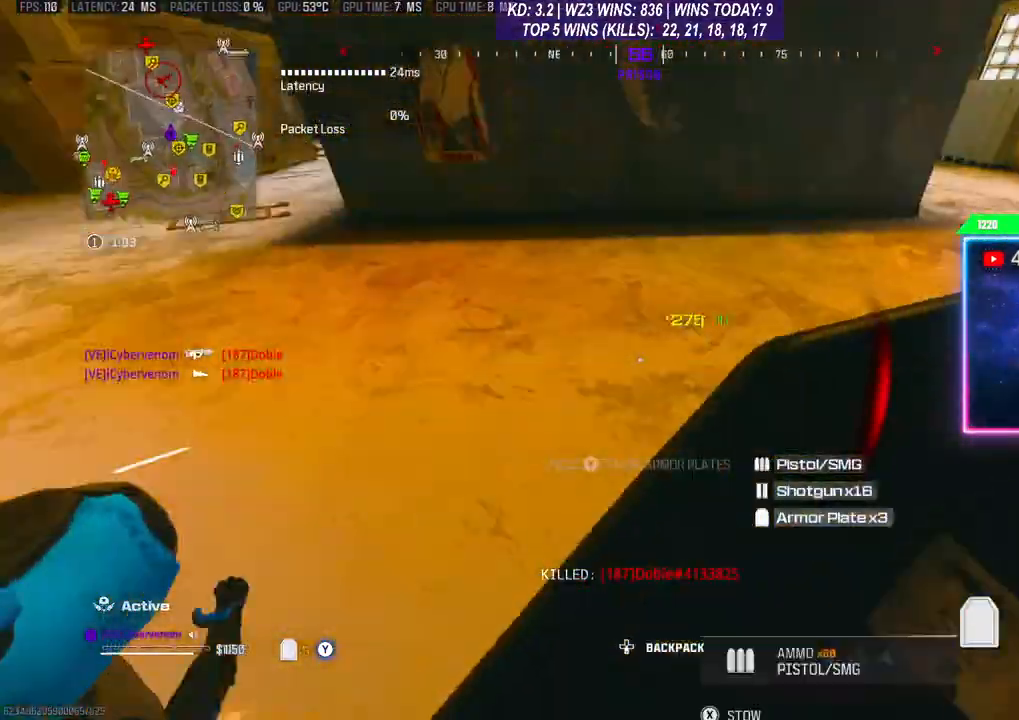
{"buttons": [], "left_stick": "up-left", "right_stick": "center", "events": [[33, "right_stick", "center"], [200, "right_stick", "left"], [267, "left_stick", "up-left"], [333, "right_stick", "center"]]}
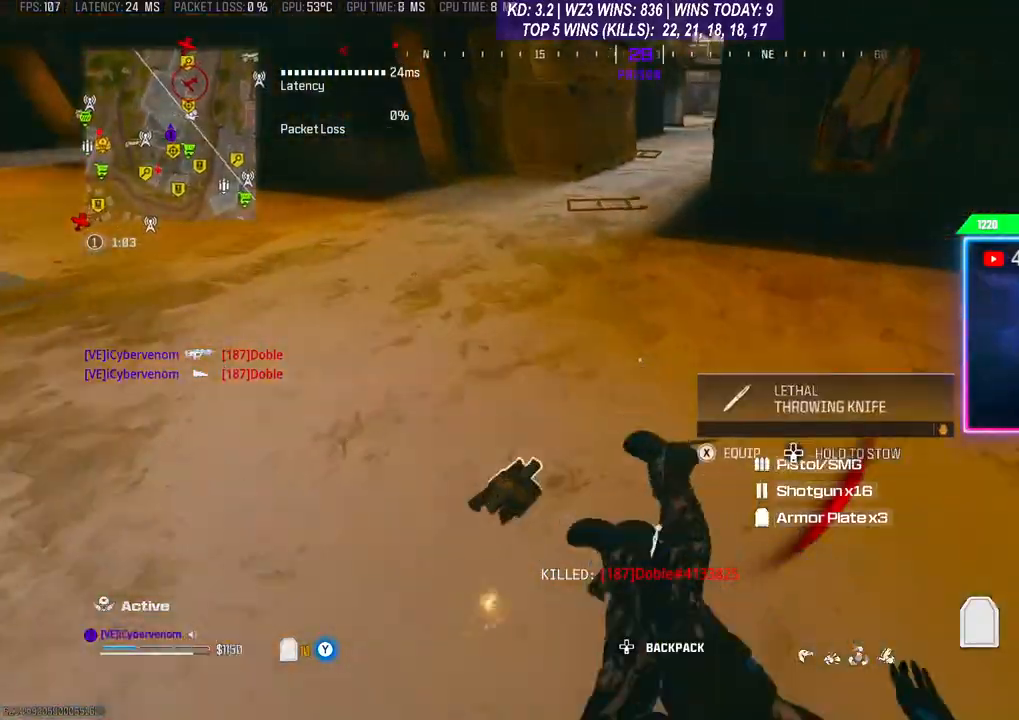
{"buttons": [], "left_stick": "down", "right_stick": "right", "events": [[33, "right_stick", "left"], [100, "left_stick", "down-left"], [233, "right_stick", "center"], [433, "right_stick", "right"], [467, "left_stick", "down"]]}
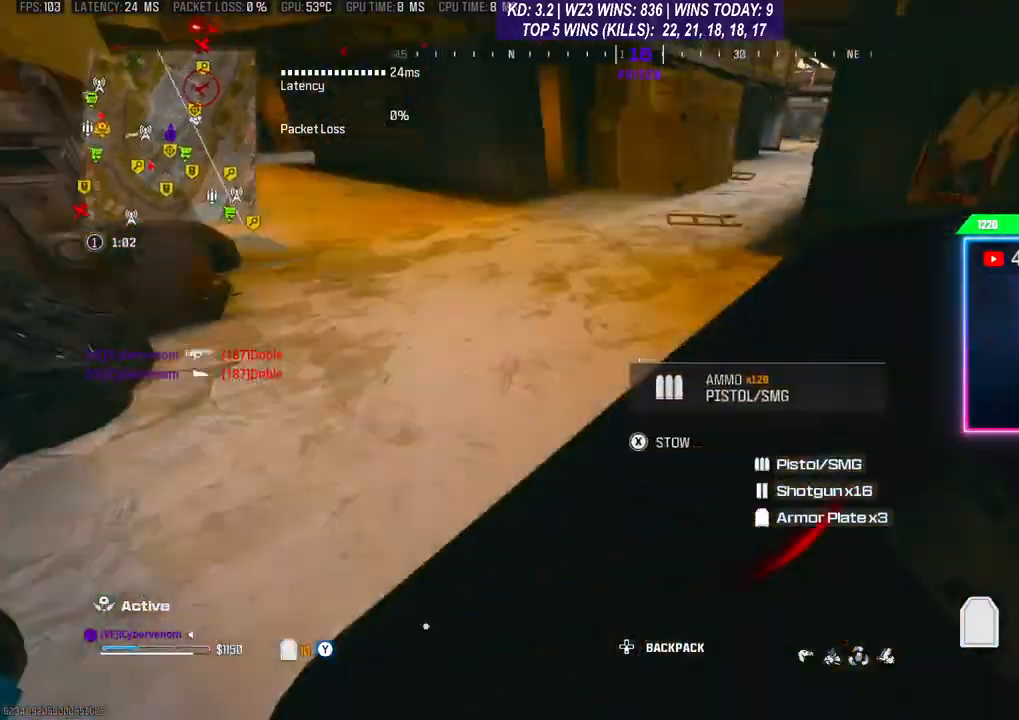
{"buttons": [], "left_stick": "up", "right_stick": "center", "events": [[33, "left_stick", "center"], [100, "left_stick", "up-right"], [167, "right_stick", "up-right"], [267, "right_stick", "center"], [333, "L3", "down"], [367, "left_stick", "up"], [400, "L3", "up"]]}
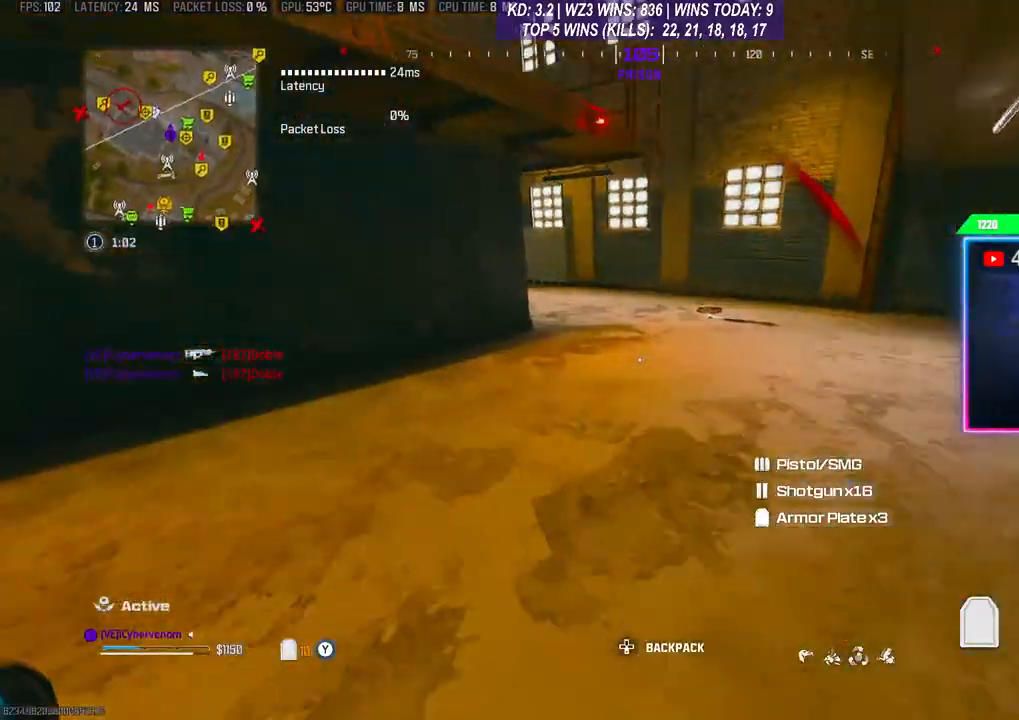
{"buttons": [], "left_stick": "up", "right_stick": "center", "events": [[133, "L3", "down"], [200, "L3", "up"]]}